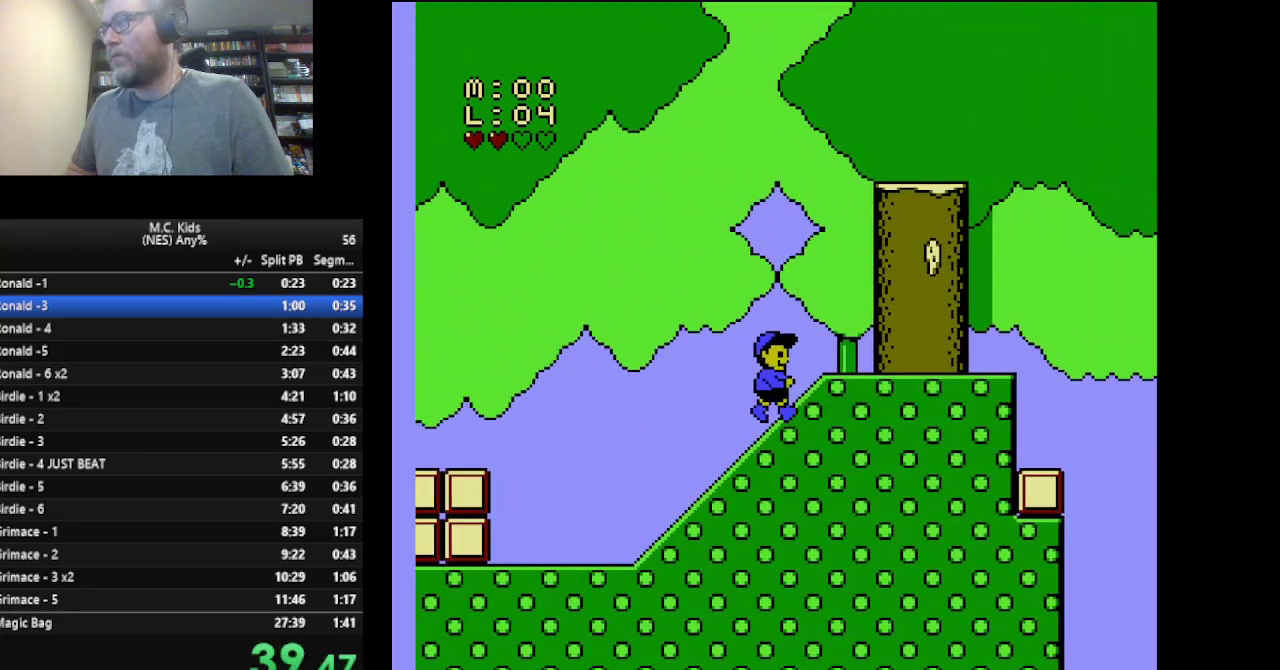
Gameplay with a controller (Nintendo layout); each line is a JSON object with the inputs held at the frame after it. "events" lists button and stick changes between this image and that frame as [ms after this image, input, new state], when the widget could be followed in between. Not read: L3 R3 SELECT START.
{"buttons": ["B", "DPAD_RIGHT"], "events": [[459, "A", "up"]]}
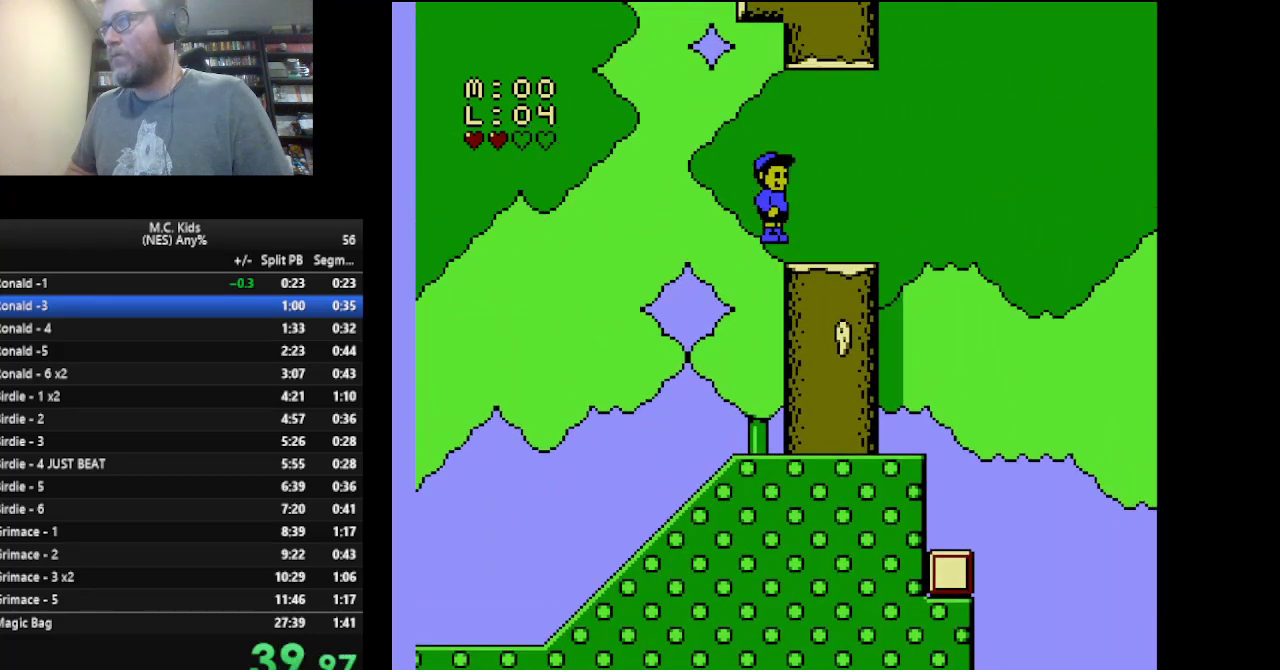
{"buttons": ["A", "B"], "events": [[376, "A", "down"], [501, "DPAD_RIGHT", "up"]]}
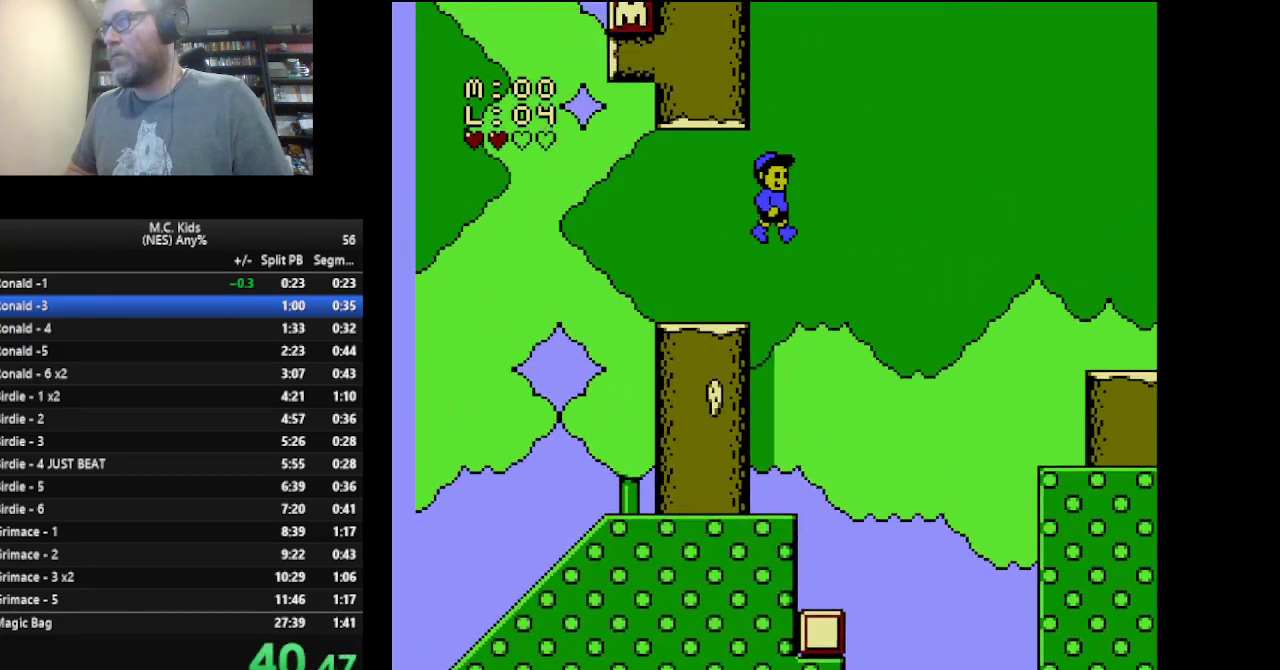
{"buttons": ["A", "B", "DPAD_LEFT"], "events": [[41, "DPAD_LEFT", "down"]]}
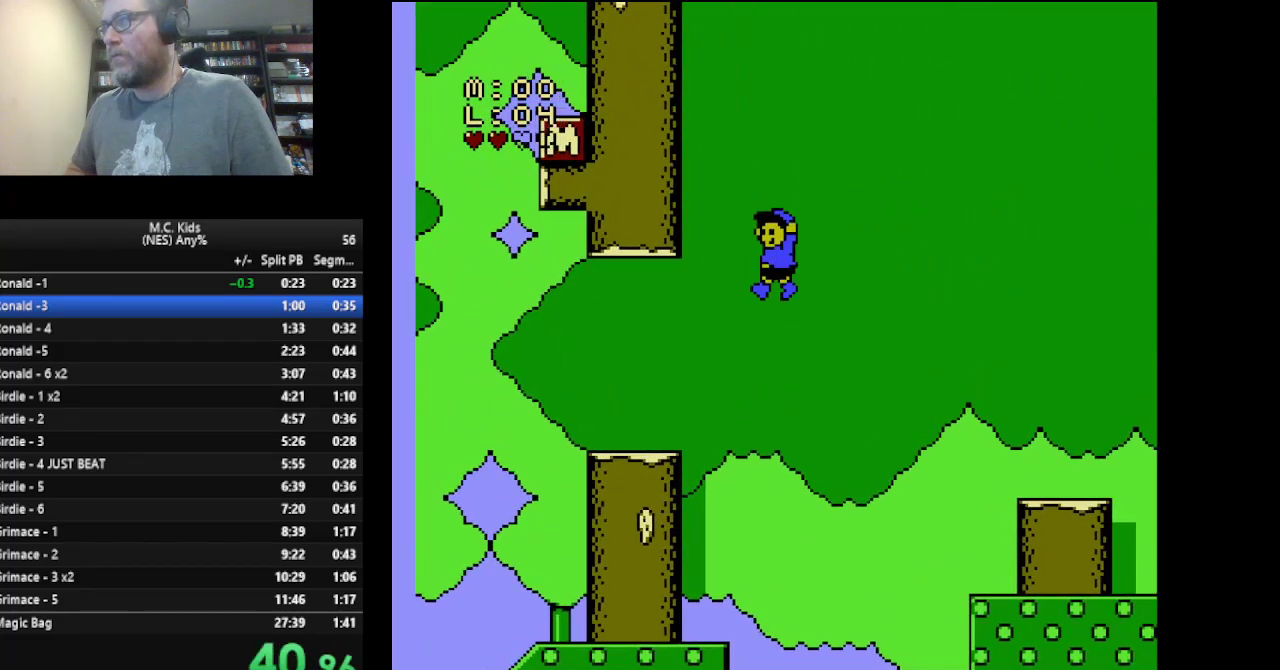
{"buttons": ["B", "DPAD_LEFT"], "events": [[292, "A", "up"]]}
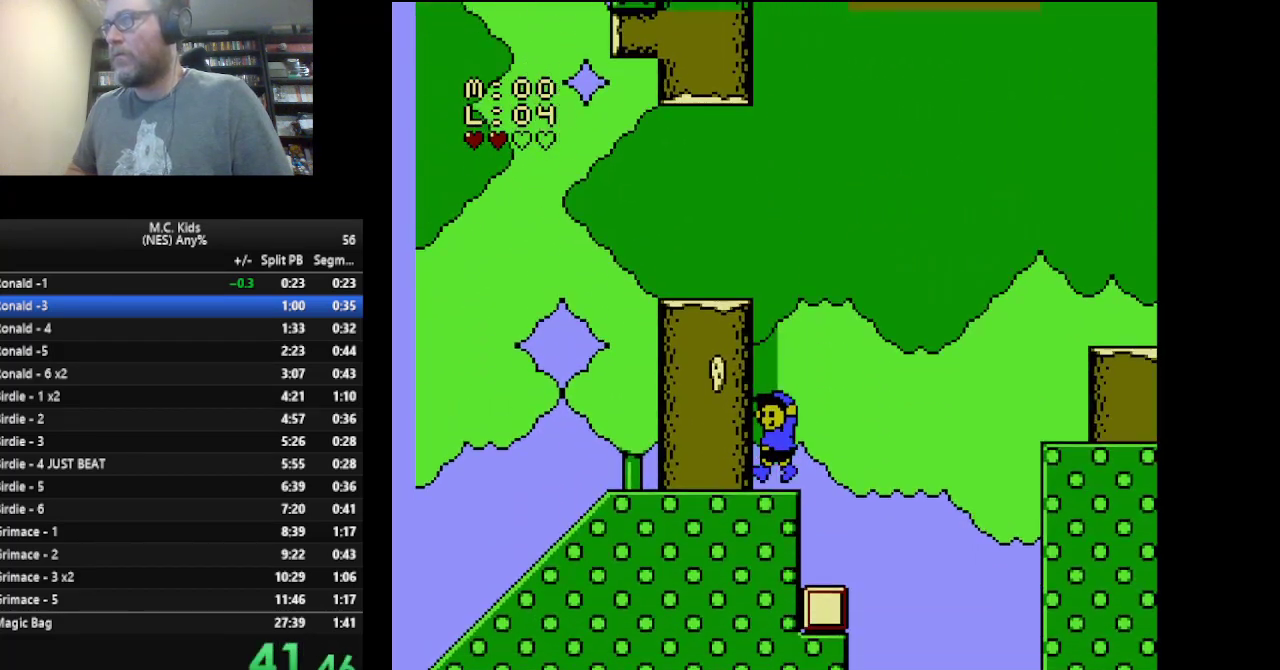
{"buttons": ["B", "DPAD_LEFT"], "events": [[83, "A", "down"], [459, "A", "up"]]}
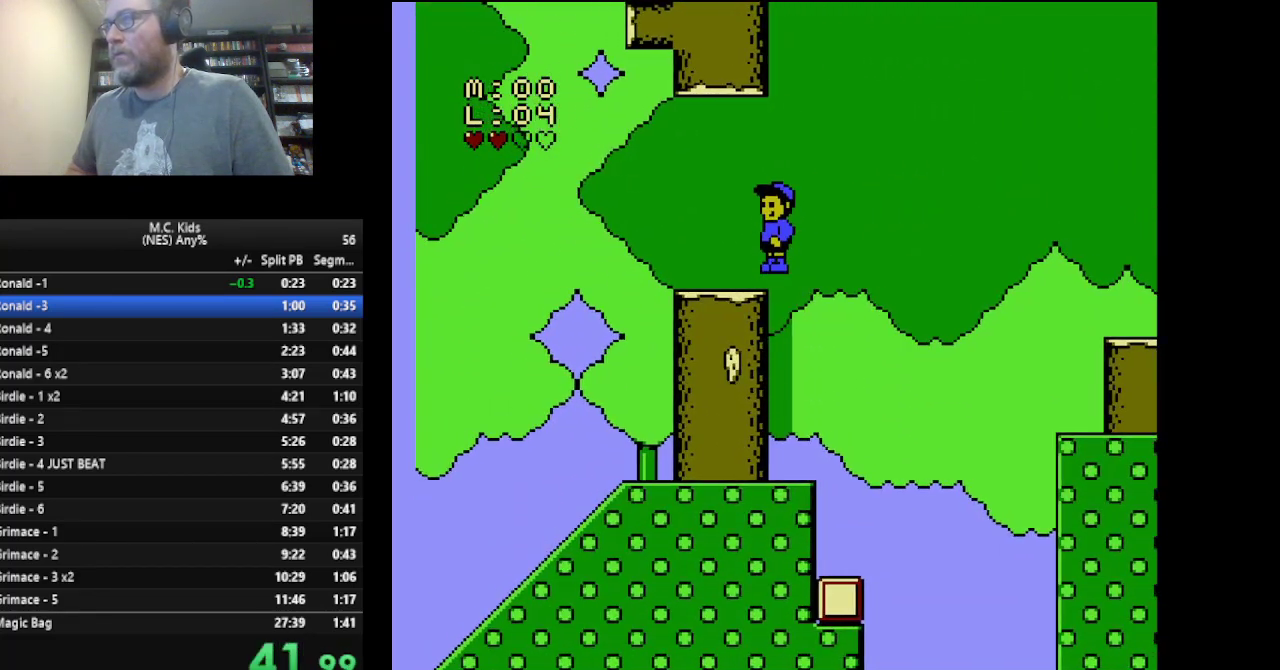
{"buttons": ["A", "B", "DPAD_RIGHT"], "events": [[334, "A", "down"], [459, "DPAD_LEFT", "up"], [459, "DPAD_RIGHT", "down"]]}
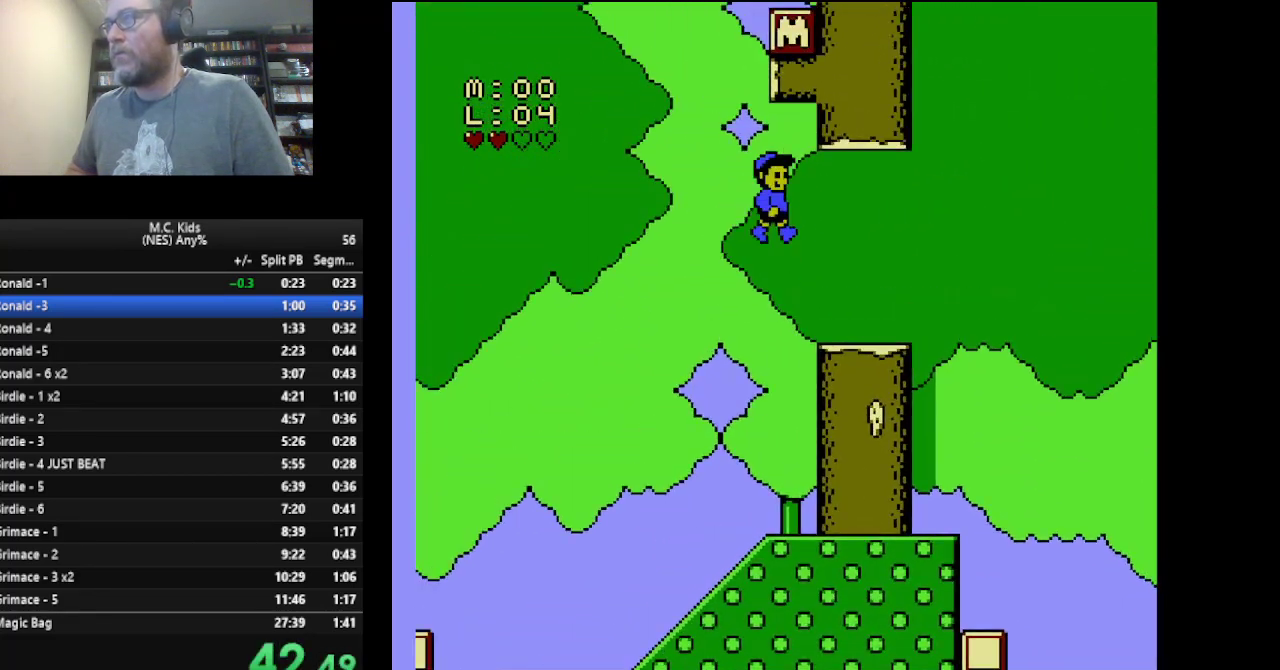
{"buttons": ["B", "DPAD_RIGHT"], "events": [[333, "A", "up"]]}
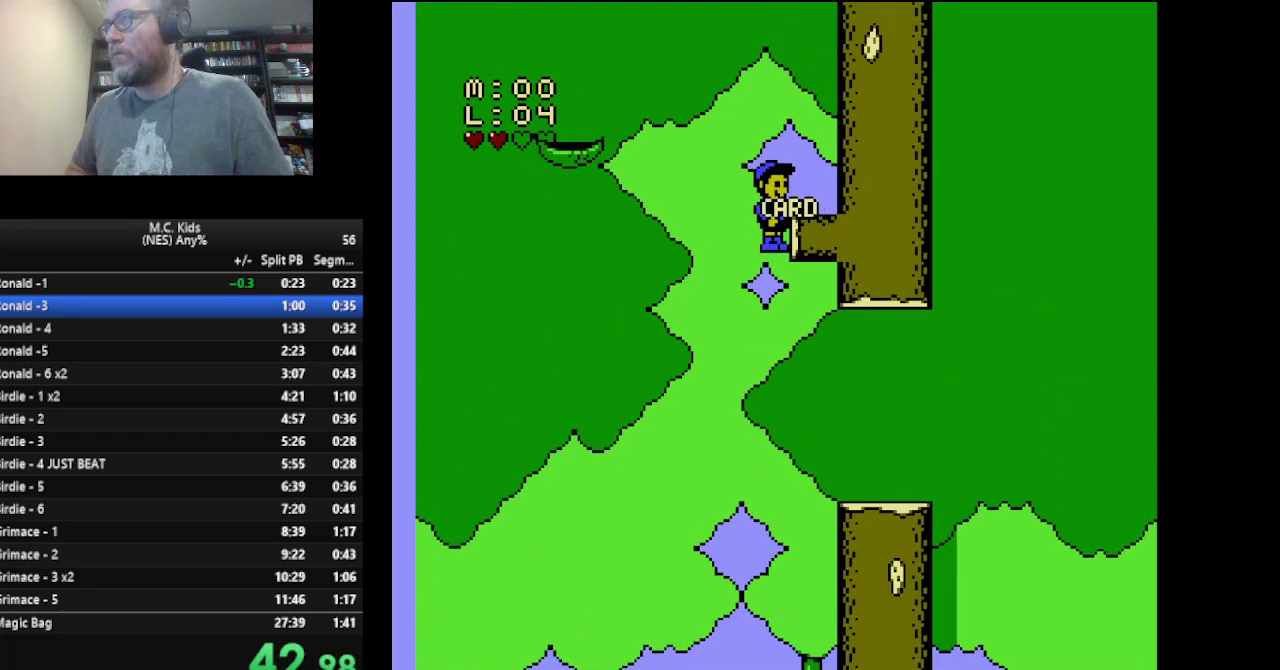
{"buttons": ["B", "DPAD_RIGHT"], "events": []}
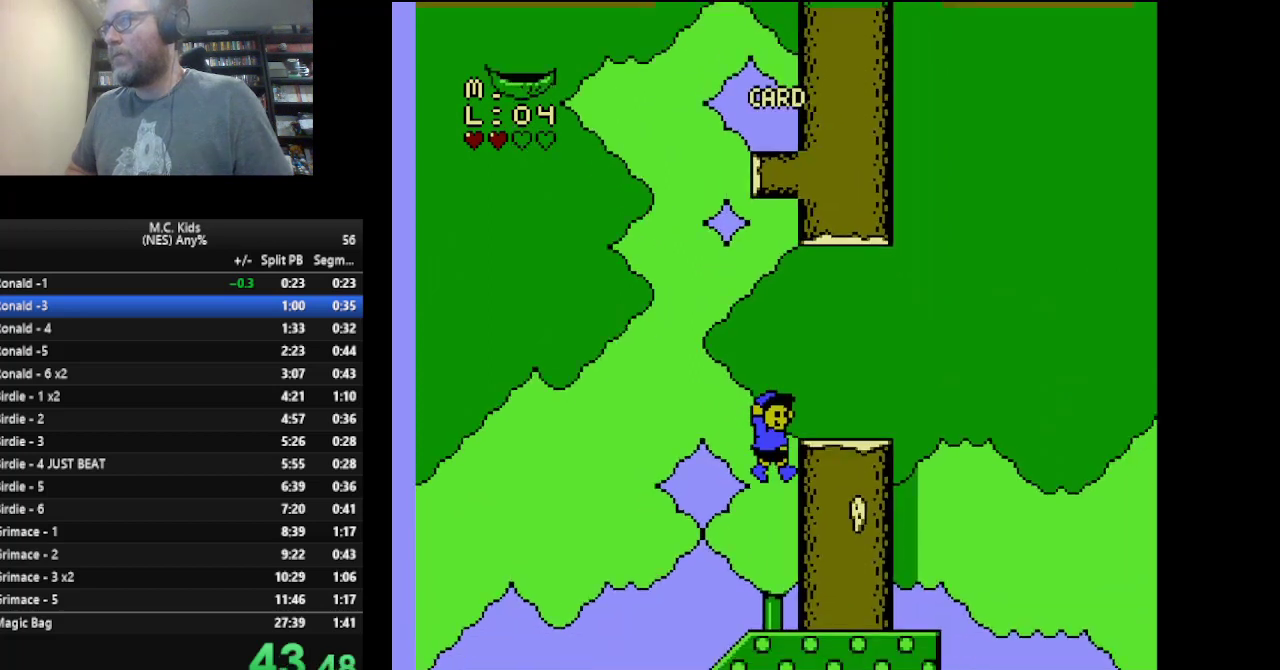
{"buttons": ["A", "B", "DPAD_RIGHT"], "events": [[292, "A", "down"]]}
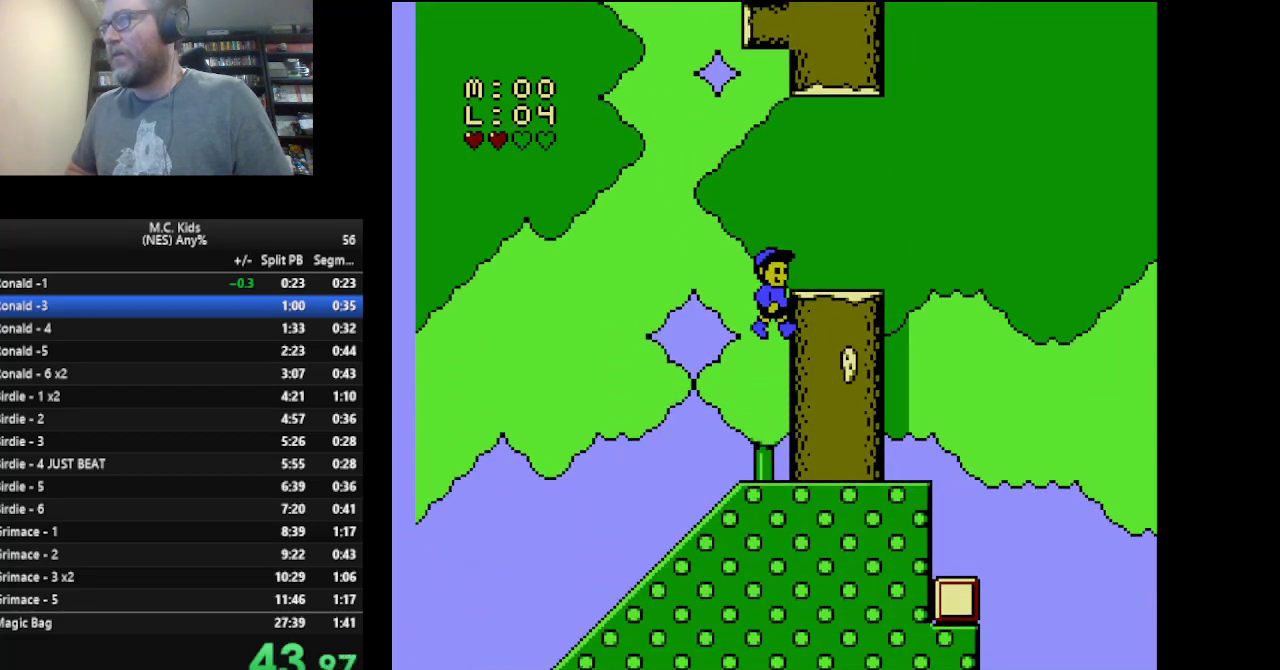
{"buttons": ["B", "DPAD_RIGHT"], "events": [[125, "A", "up"]]}
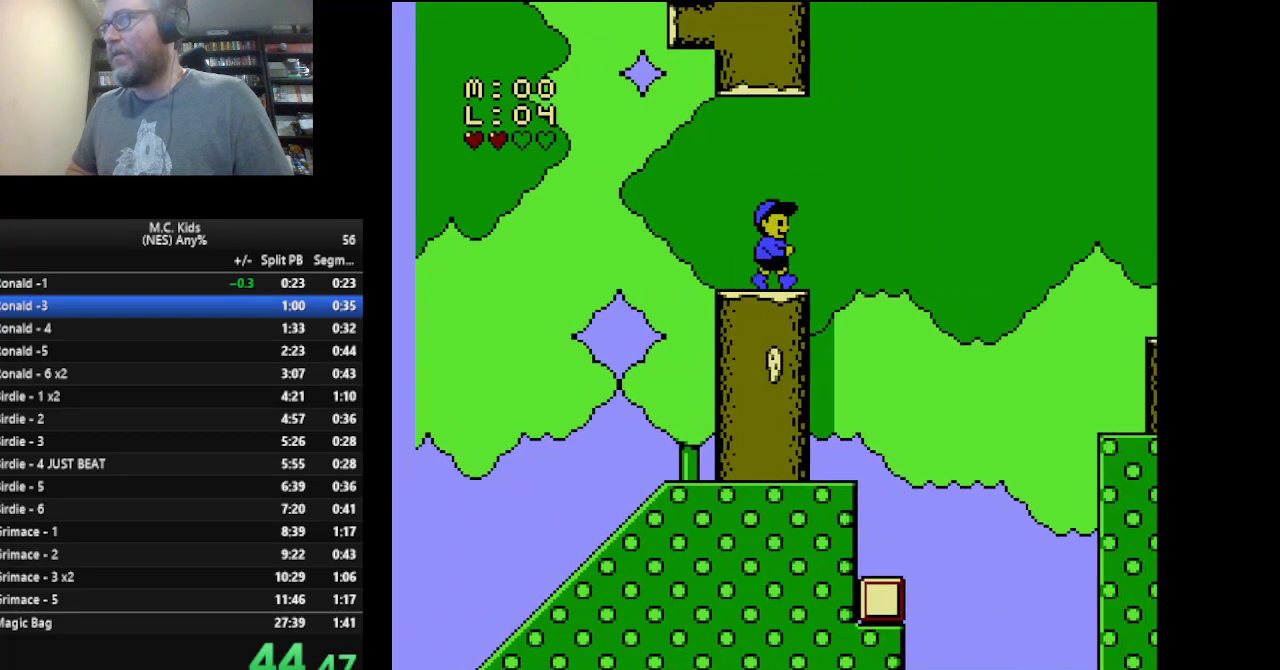
{"buttons": ["B", "DPAD_RIGHT"], "events": [[83, "A", "down"], [500, "A", "up"]]}
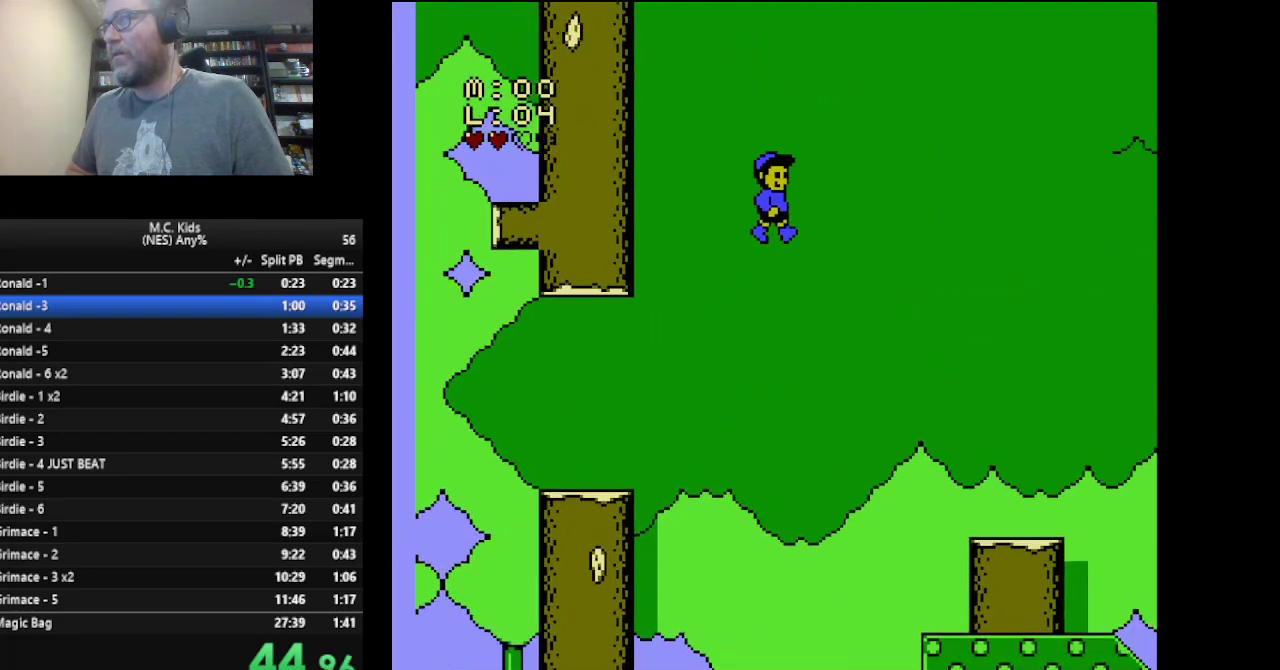
{"buttons": ["B", "DPAD_RIGHT"], "events": []}
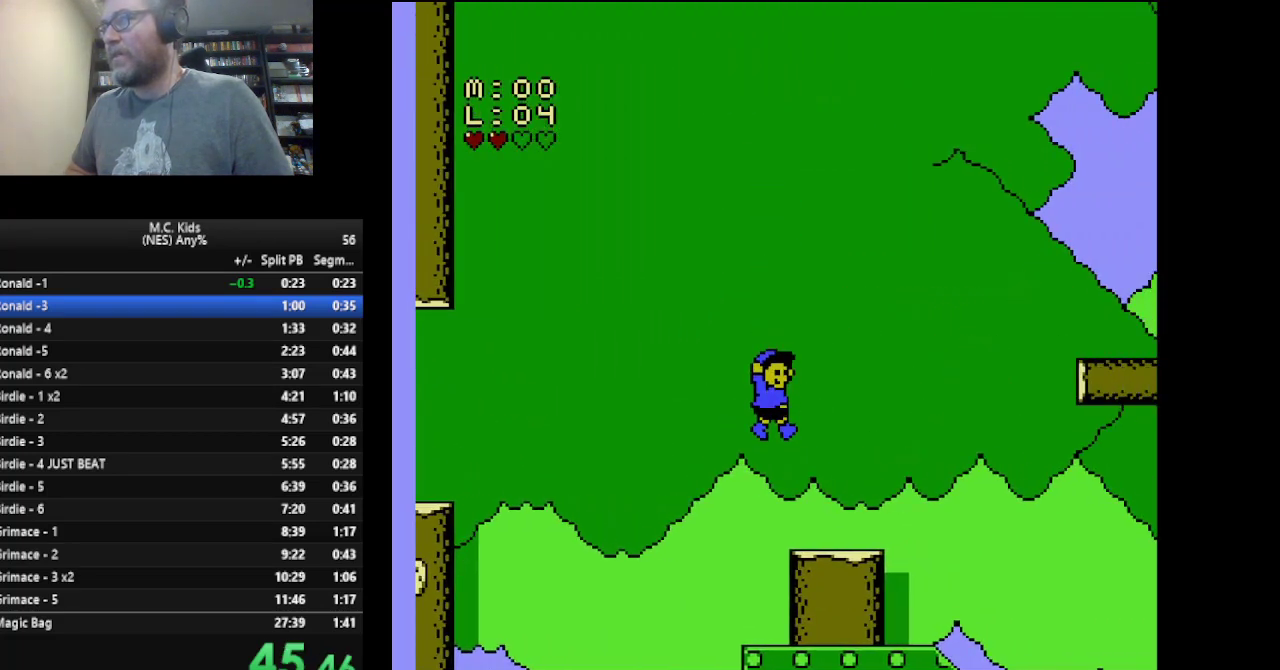
{"buttons": ["A", "B", "DPAD_RIGHT"], "events": [[292, "A", "down"]]}
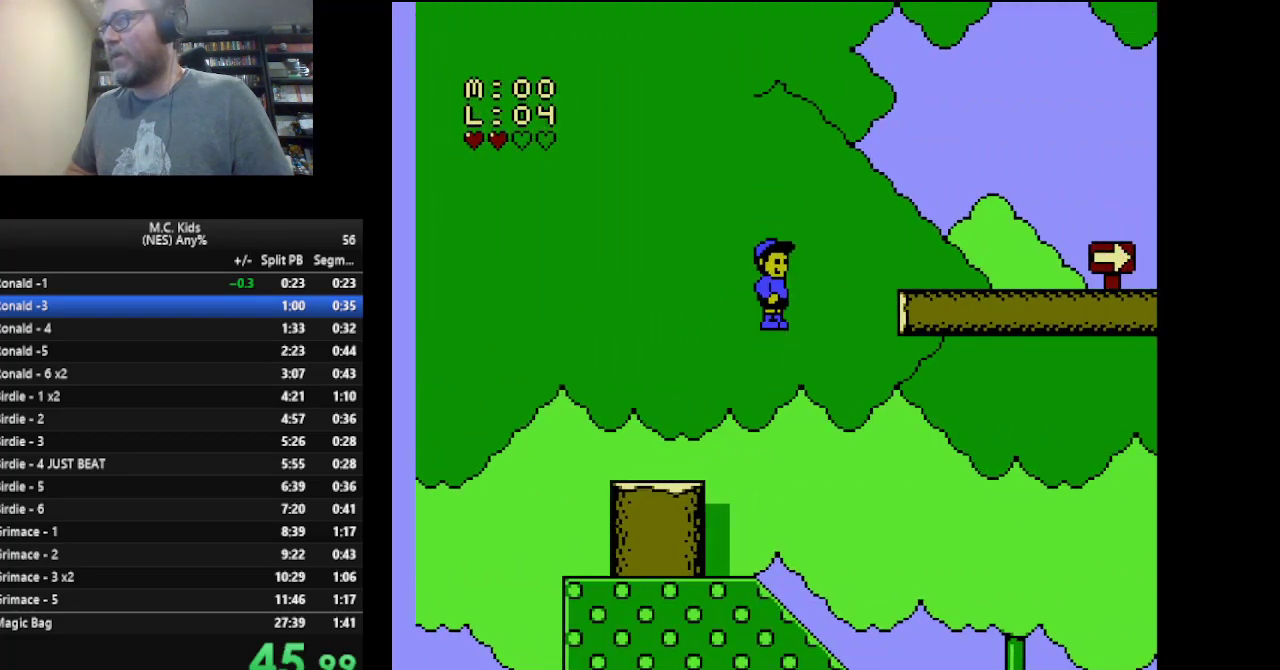
{"buttons": ["B", "DPAD_RIGHT"], "events": [[209, "A", "up"]]}
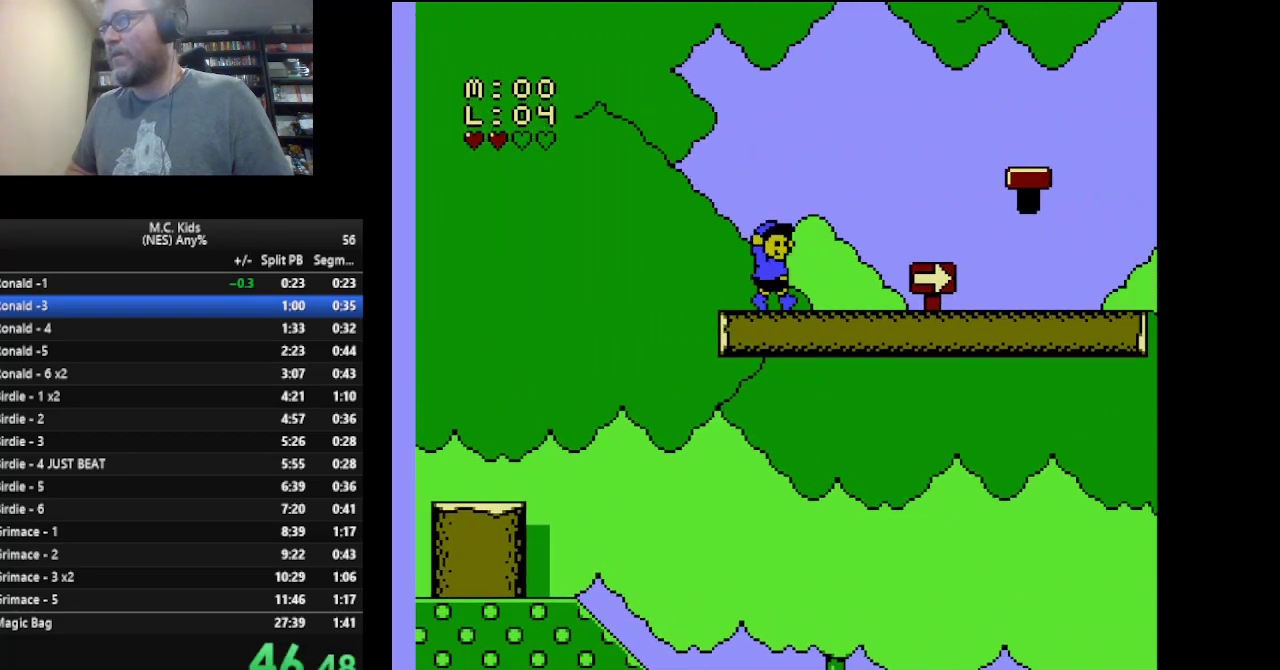
{"buttons": ["B", "DPAD_RIGHT"], "events": []}
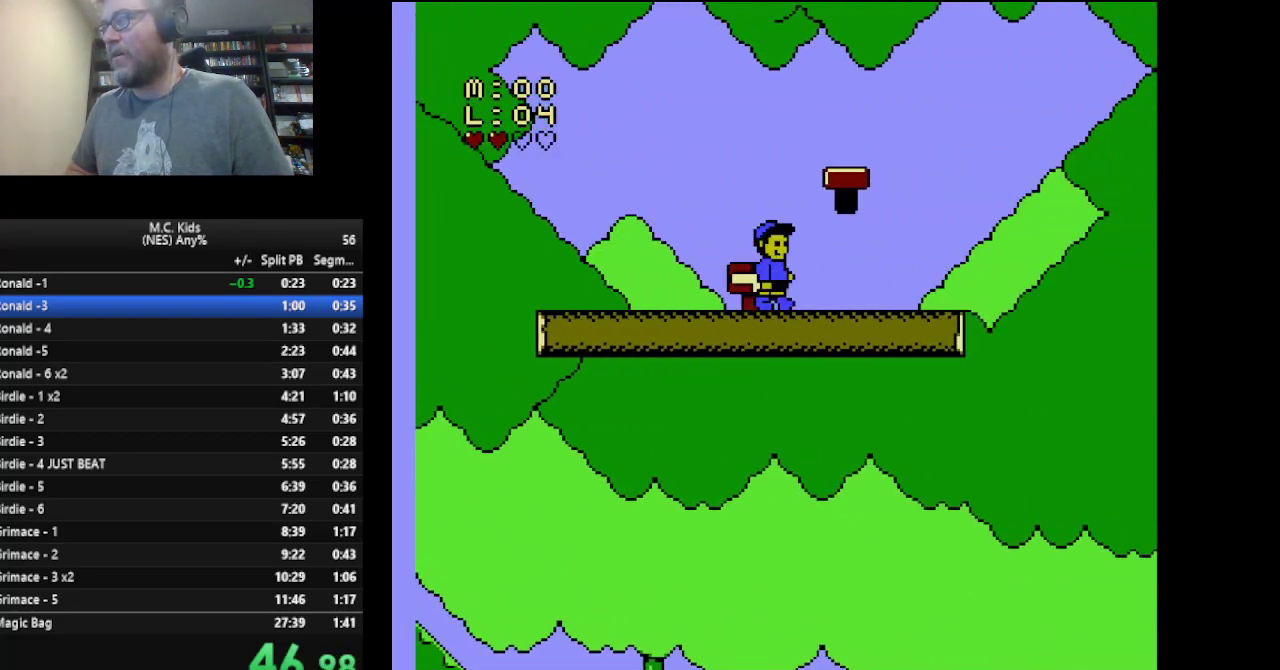
{"buttons": ["A", "B", "DPAD_RIGHT"], "events": [[417, "A", "down"]]}
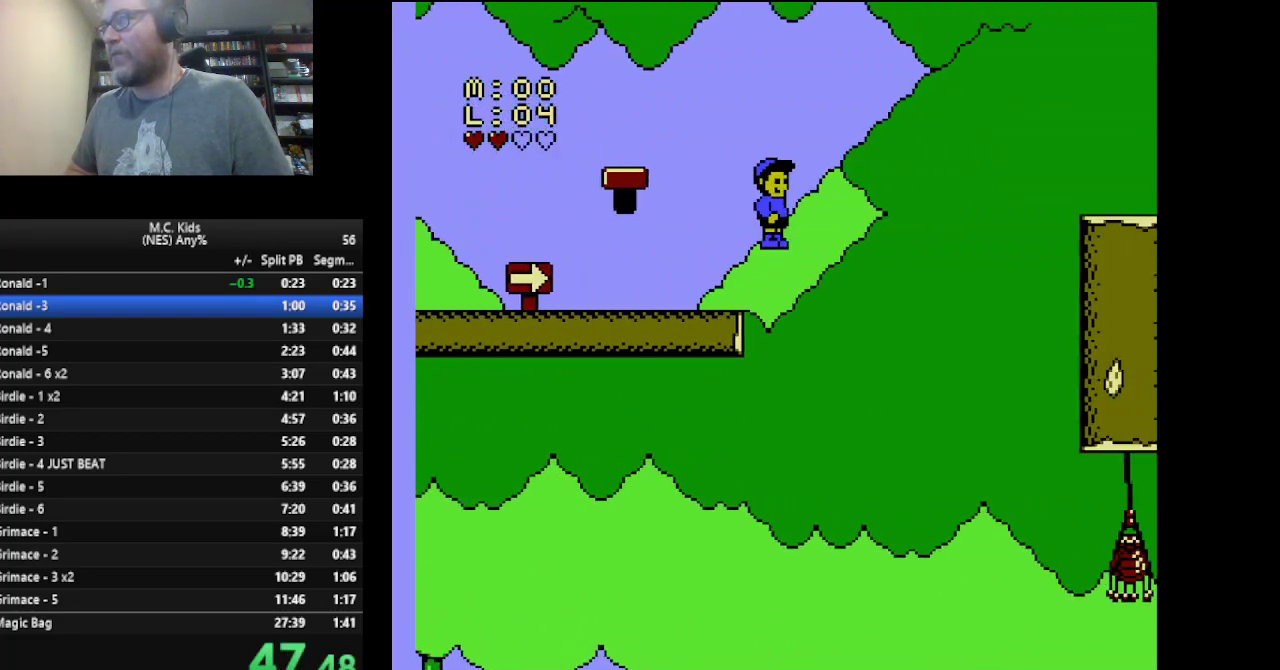
{"buttons": ["B", "DPAD_RIGHT"], "events": [[250, "A", "up"]]}
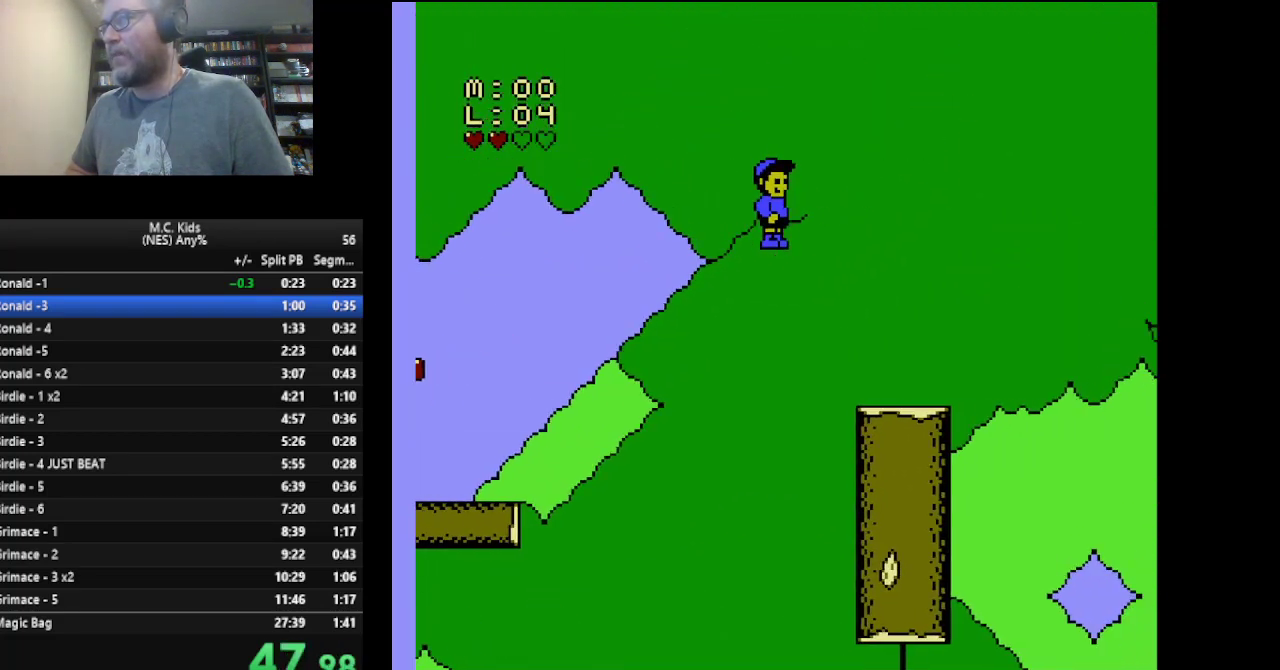
{"buttons": ["B", "DPAD_RIGHT"], "events": [[376, "A", "down"], [459, "A", "up"]]}
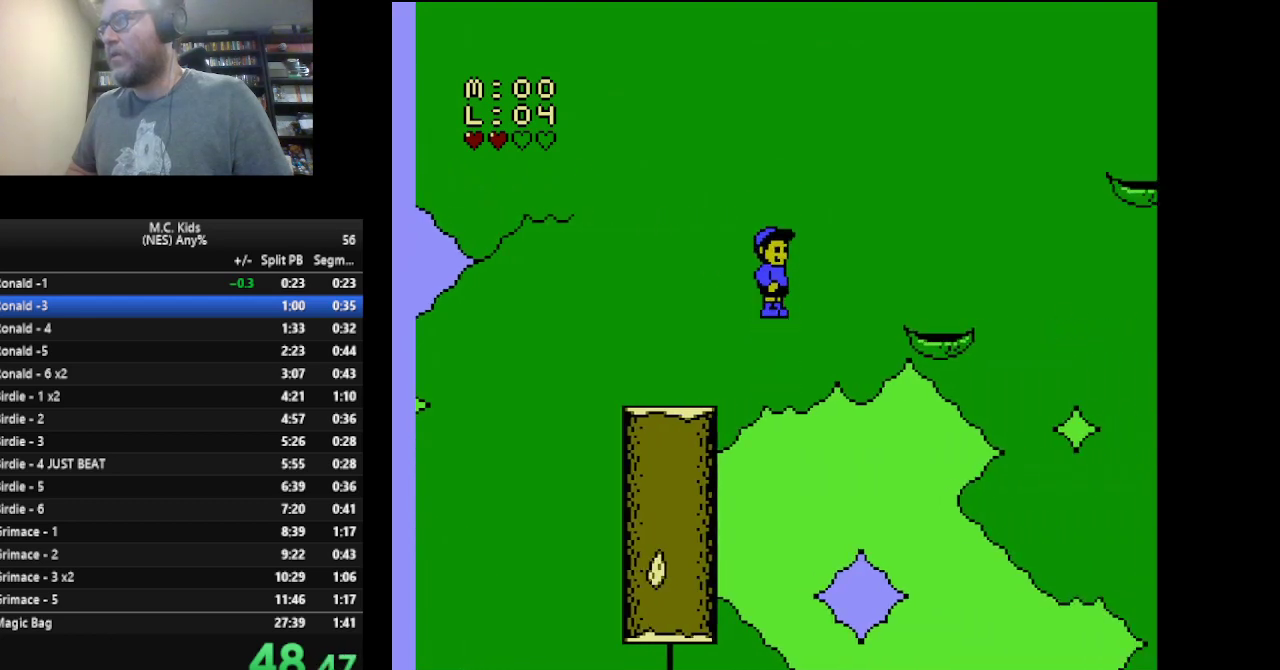
{"buttons": ["B", "DPAD_RIGHT"], "events": []}
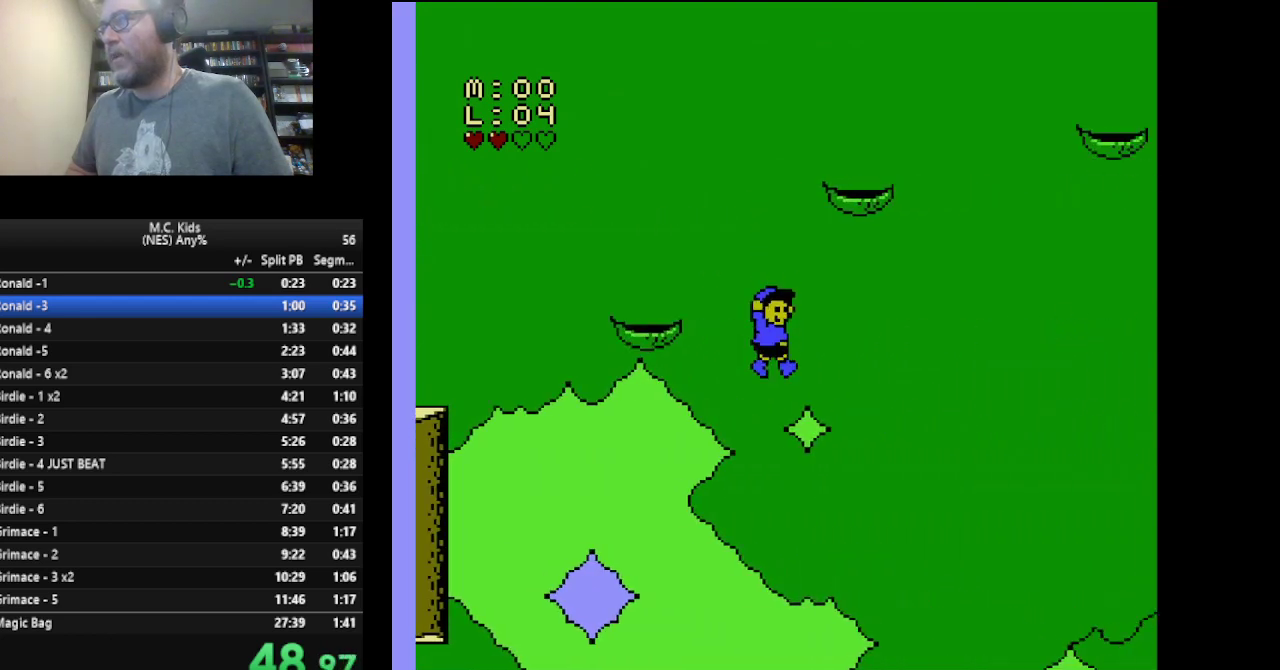
{"buttons": ["B", "DPAD_RIGHT"], "events": []}
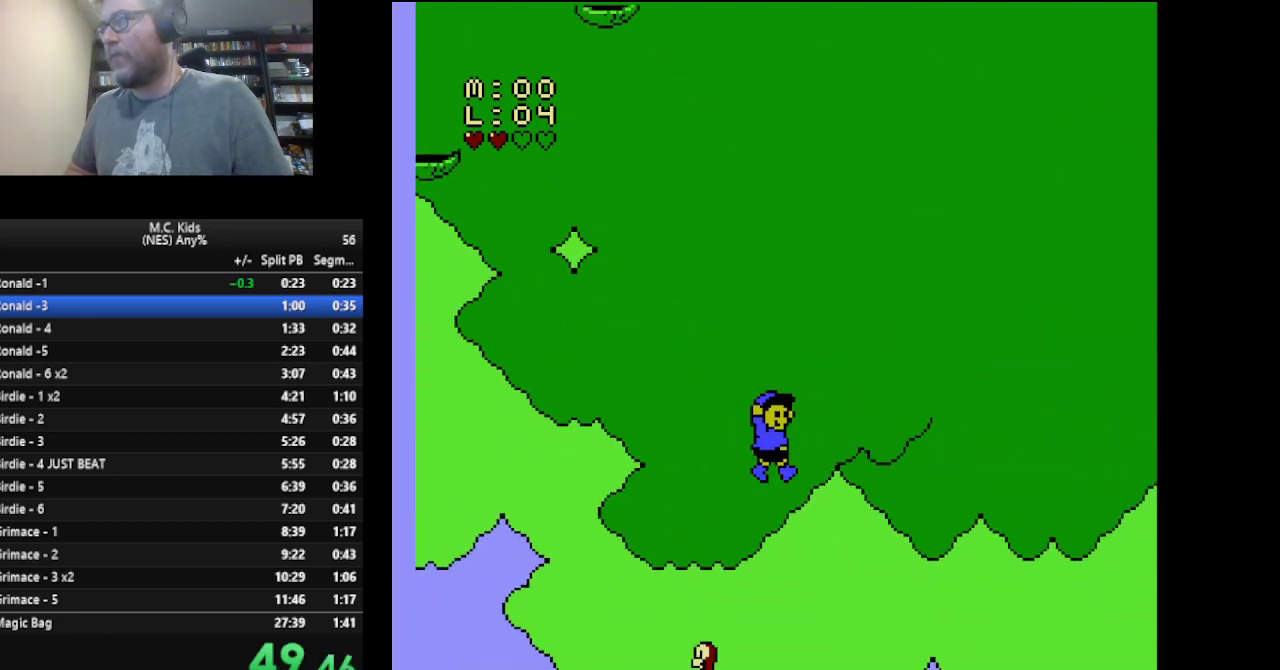
{"buttons": ["B", "DPAD_RIGHT"], "events": []}
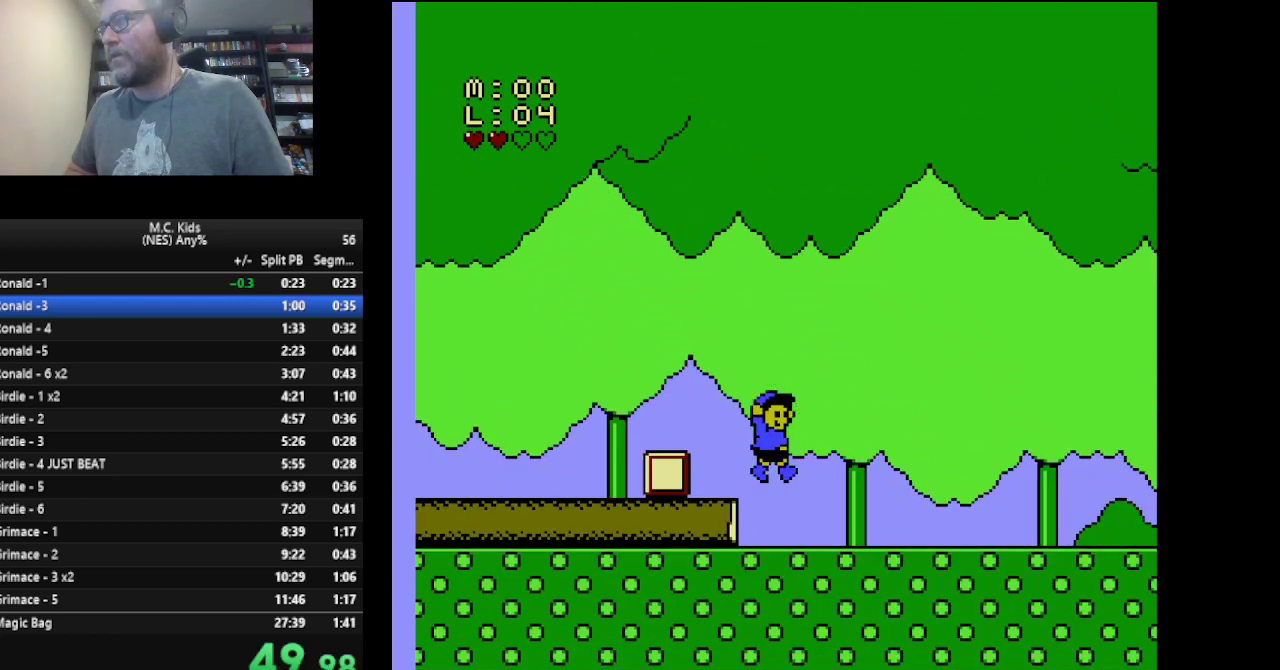
{"buttons": ["B", "DPAD_RIGHT"], "events": []}
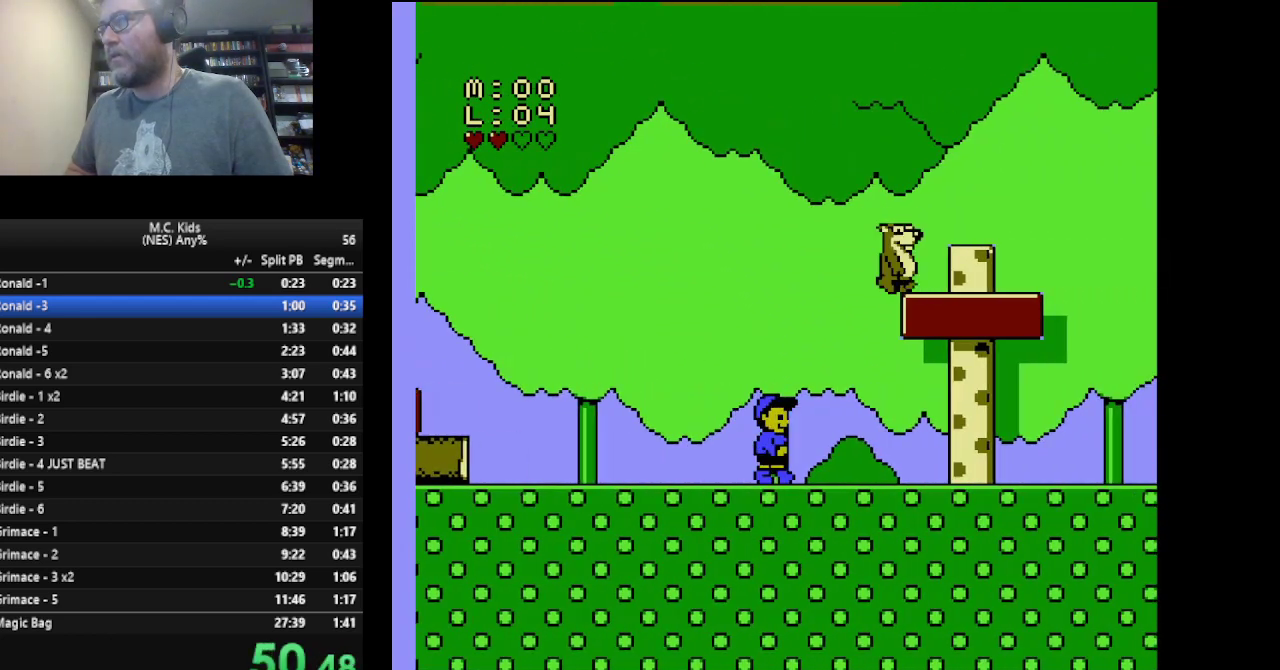
{"buttons": ["B", "DPAD_RIGHT"], "events": []}
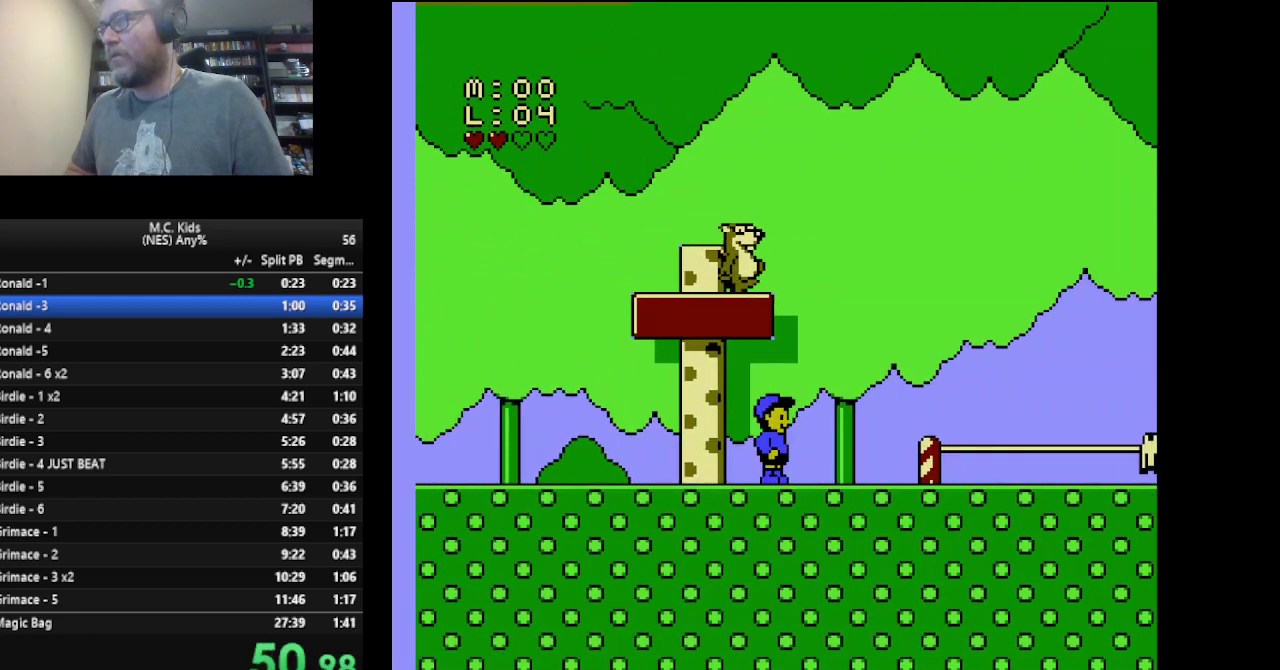
{"buttons": [], "events": [[292, "B", "up"], [292, "DPAD_RIGHT", "up"]]}